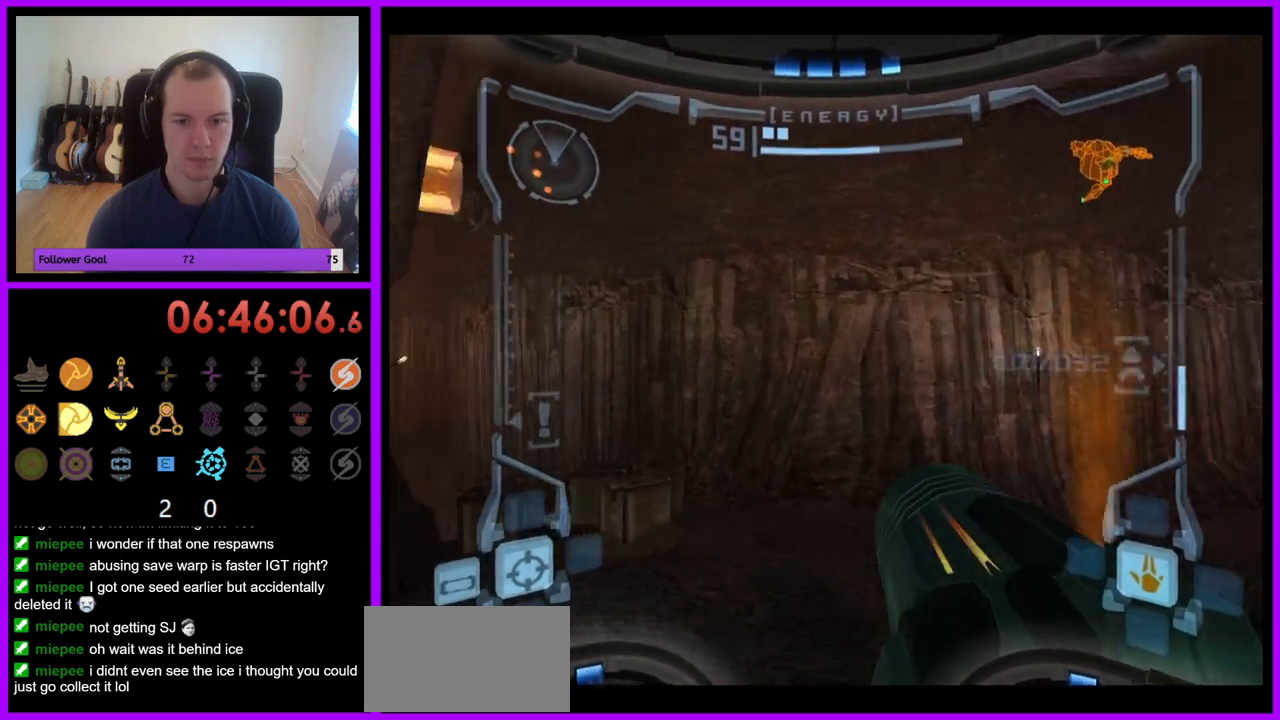
Gameplay with a controller (Nintendo layout); each line is a JSON object with the inputs held at the frame after it. "events" lists button and stick changes between this image and that frame as [ms after this image, input, new state], when the widget could be followed in between. Not read: L3 R3.
{"buttons": ["L1"], "left_stick": "up", "right_stick": "center", "events": [[283, "R1", "down"], [350, "L1", "down"], [383, "left_stick", "up"], [400, "R1", "up"]]}
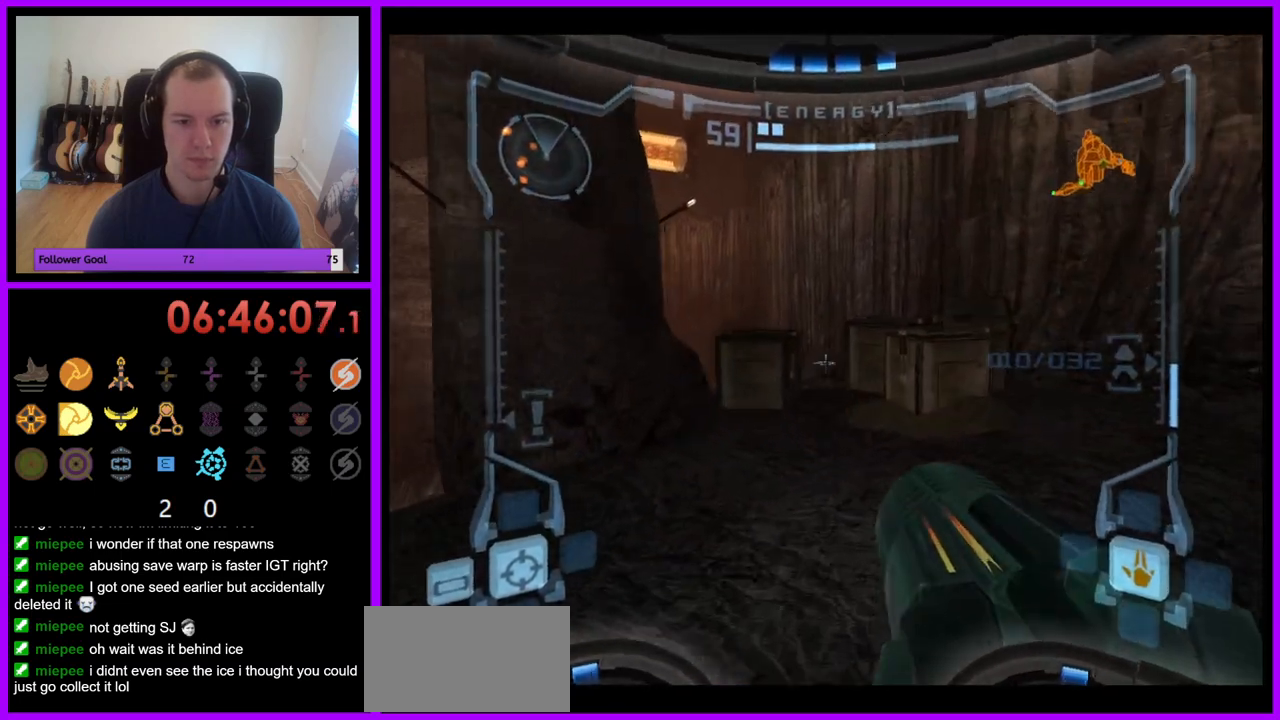
{"buttons": ["A", "L1"], "left_stick": "center", "right_stick": "center", "events": [[33, "A", "down"], [67, "left_stick", "up-right"], [100, "A", "up"], [200, "A", "down"], [250, "A", "up"], [333, "A", "down"], [383, "A", "up"], [400, "left_stick", "center"], [483, "A", "down"]]}
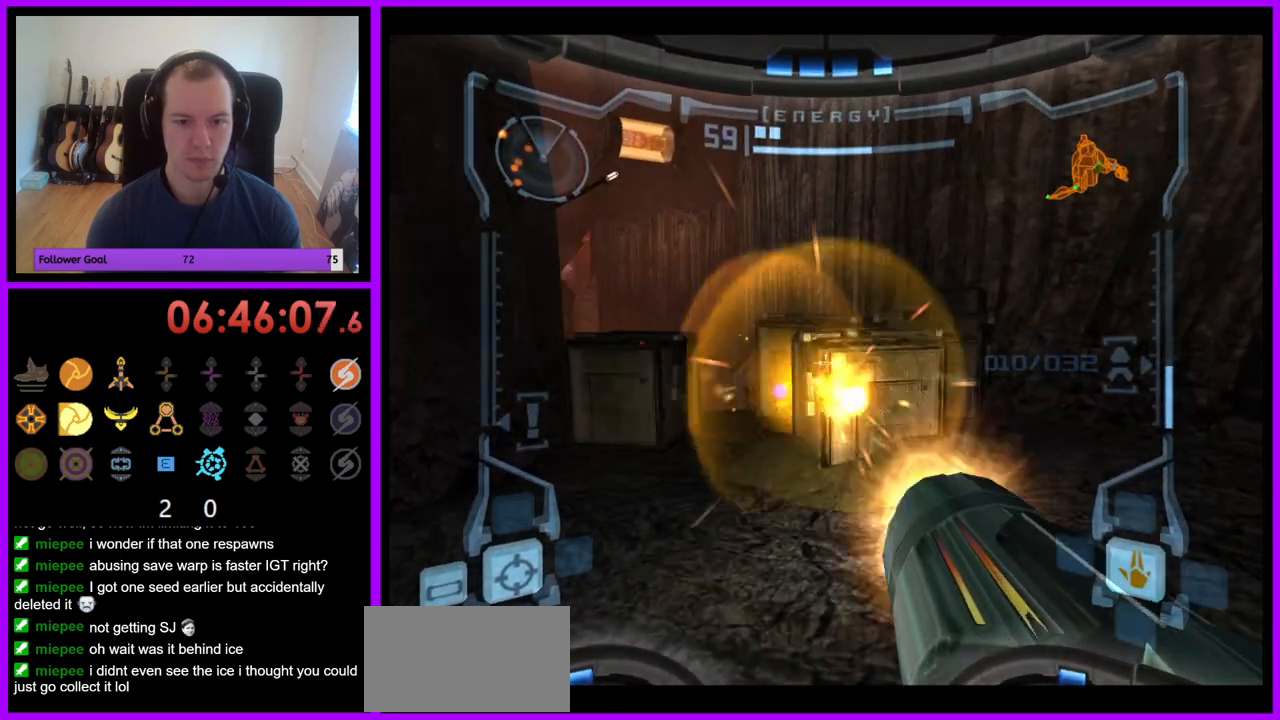
{"buttons": ["L1"], "left_stick": "center", "right_stick": "center", "events": [[33, "A", "up"], [133, "A", "down"], [133, "left_stick", "right"], [183, "A", "up"], [283, "A", "down"], [350, "A", "up"], [350, "left_stick", "up"], [433, "A", "down"], [467, "left_stick", "center"], [483, "A", "up"]]}
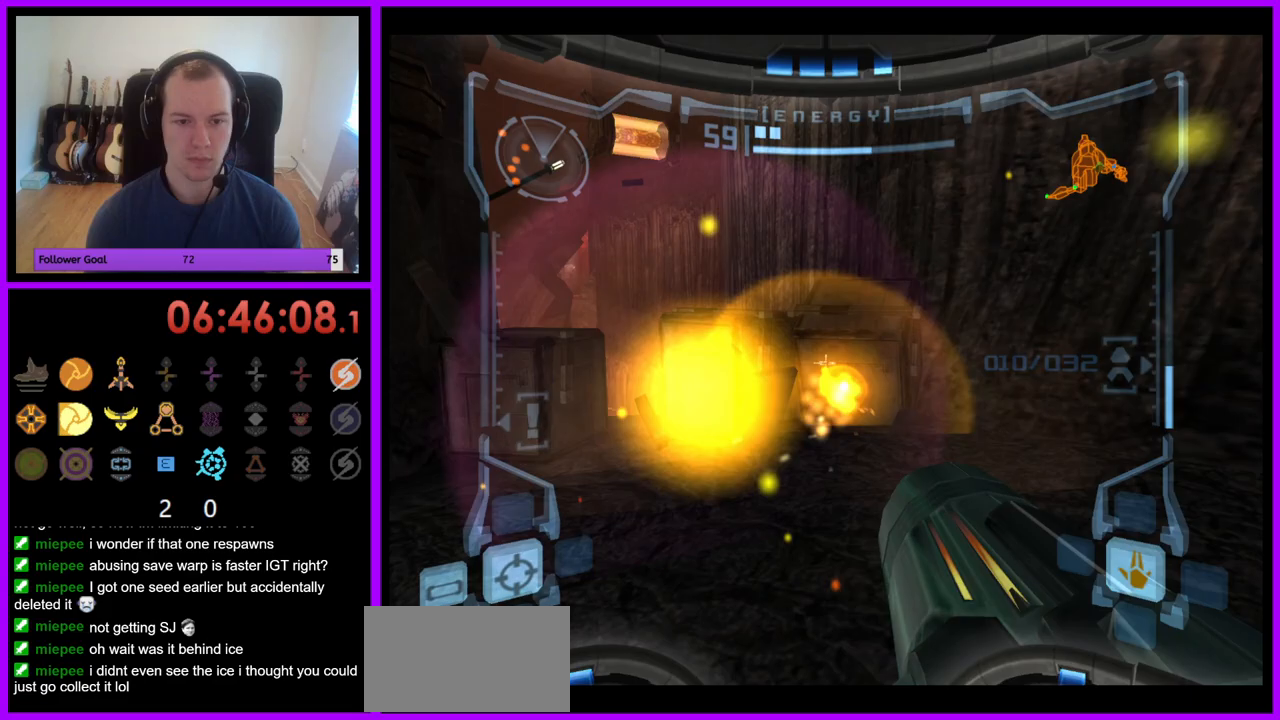
{"buttons": ["L1"], "left_stick": "left", "right_stick": "center", "events": [[83, "A", "down"], [150, "A", "up"], [150, "left_stick", "left"], [233, "A", "down"], [300, "A", "up"], [383, "A", "down"], [433, "A", "up"]]}
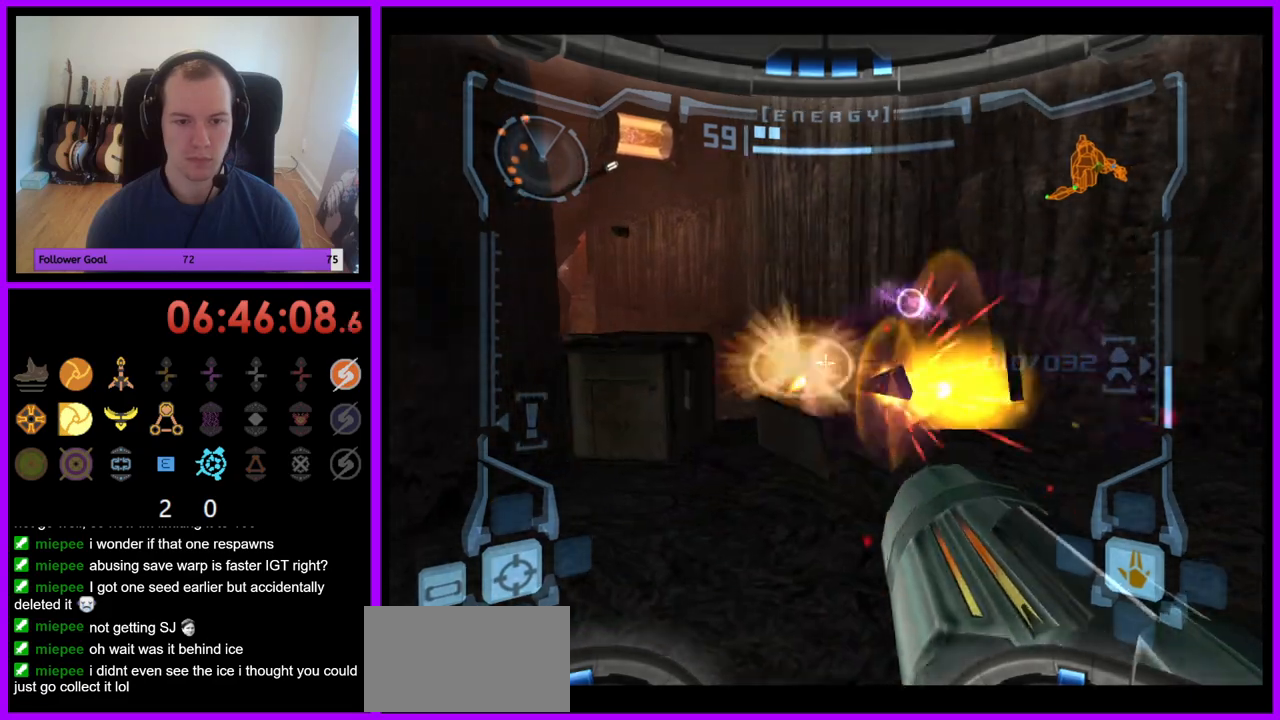
{"buttons": ["L1"], "left_stick": "left", "right_stick": "center", "events": [[33, "A", "down"], [100, "A", "up"], [200, "A", "down"], [267, "A", "up"], [350, "A", "down"], [417, "A", "up"]]}
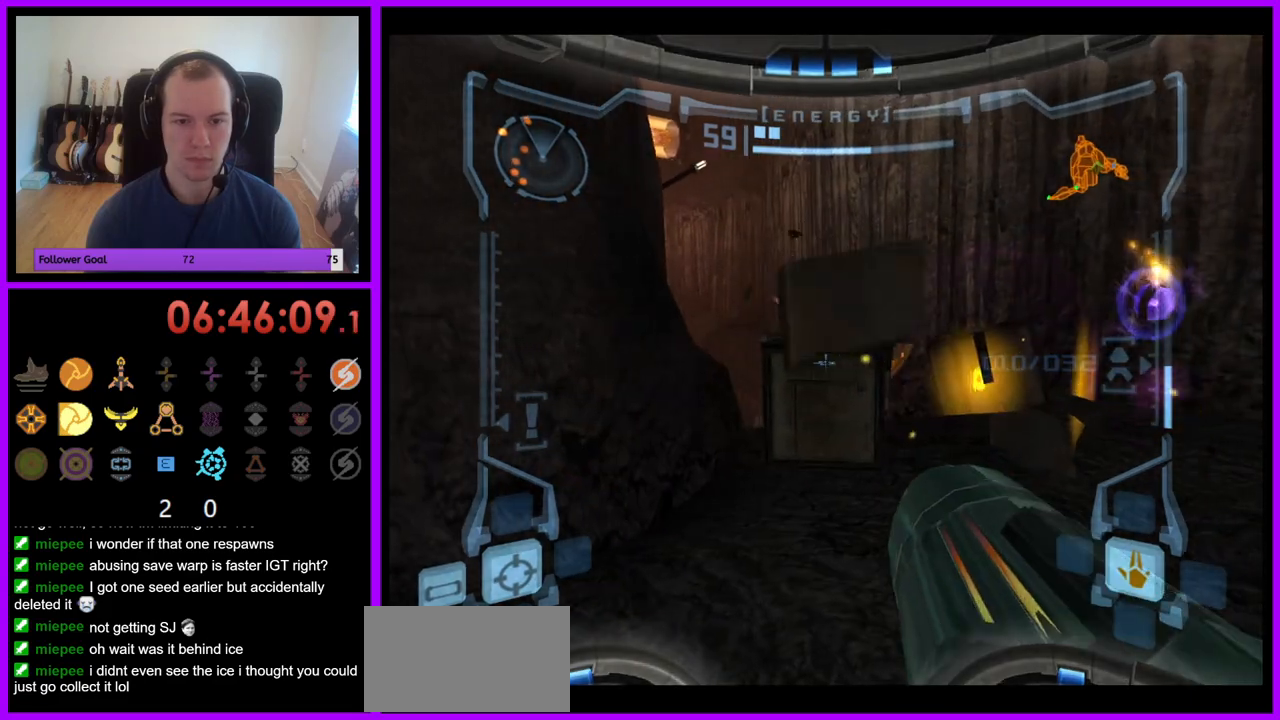
{"buttons": ["A", "L1"], "left_stick": "right", "right_stick": "center", "events": [[17, "A", "down"], [33, "left_stick", "center"], [83, "A", "up"], [183, "A", "down"], [200, "left_stick", "right"], [233, "A", "up"], [333, "A", "down"], [400, "A", "up"], [483, "A", "down"]]}
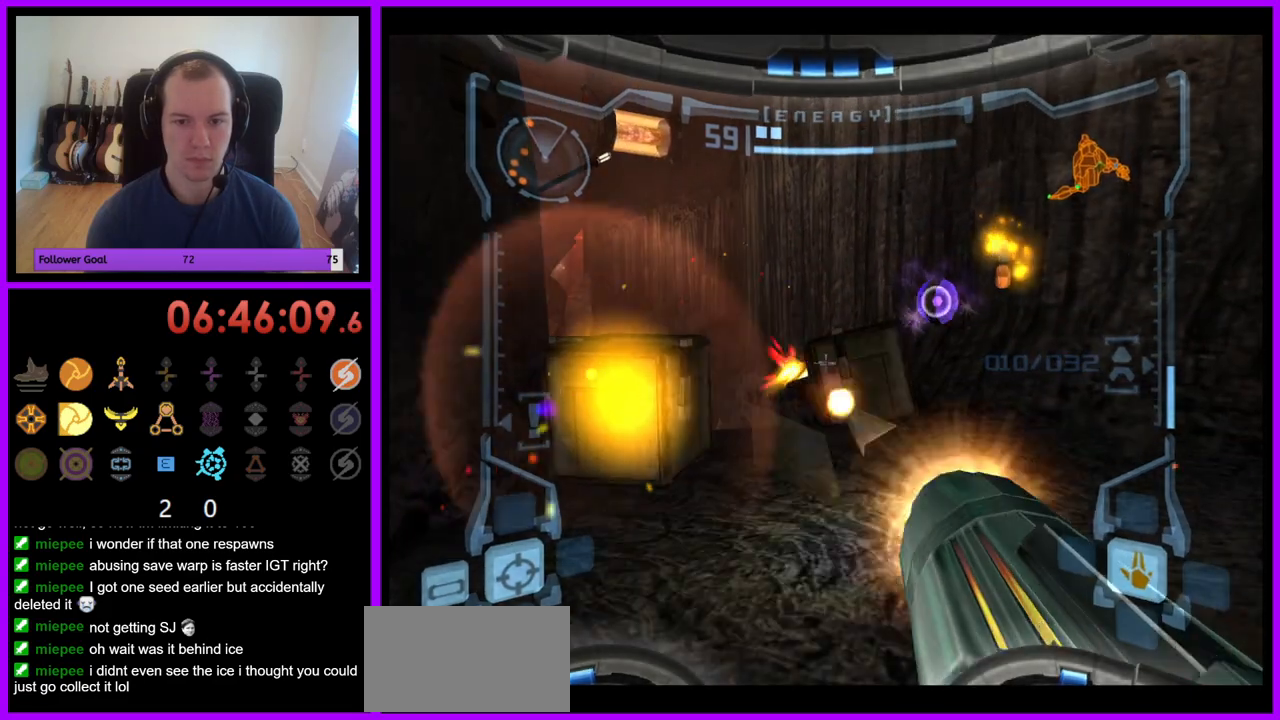
{"buttons": ["A", "L1"], "left_stick": "center", "right_stick": "center", "events": [[50, "A", "up"], [50, "left_stick", "center"], [100, "left_stick", "left"], [133, "A", "down"], [200, "A", "up"], [233, "left_stick", "center"], [300, "A", "down"], [367, "A", "up"], [400, "left_stick", "right"], [450, "A", "down"], [500, "left_stick", "center"]]}
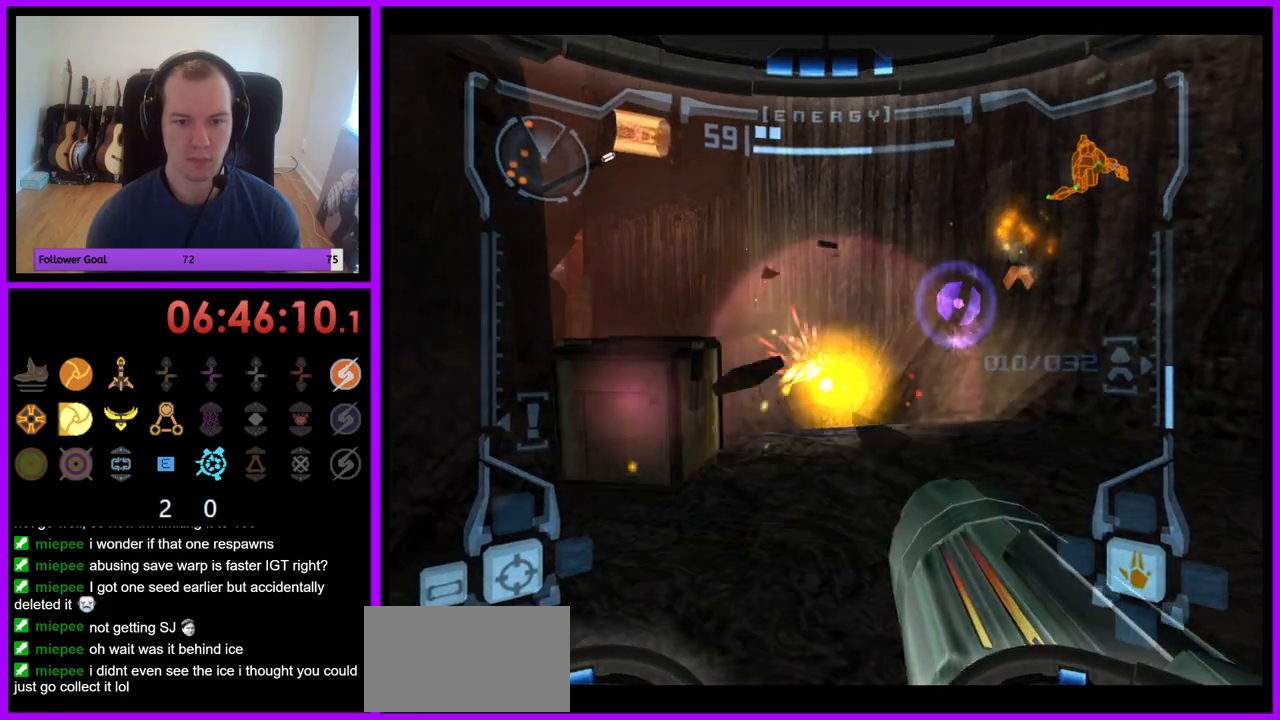
{"buttons": ["L1"], "left_stick": "center", "right_stick": "center", "events": [[33, "A", "up"], [117, "A", "down"], [133, "left_stick", "left"], [200, "A", "up"], [250, "A", "down"], [333, "A", "up"], [417, "A", "down"], [433, "left_stick", "center"], [483, "A", "up"]]}
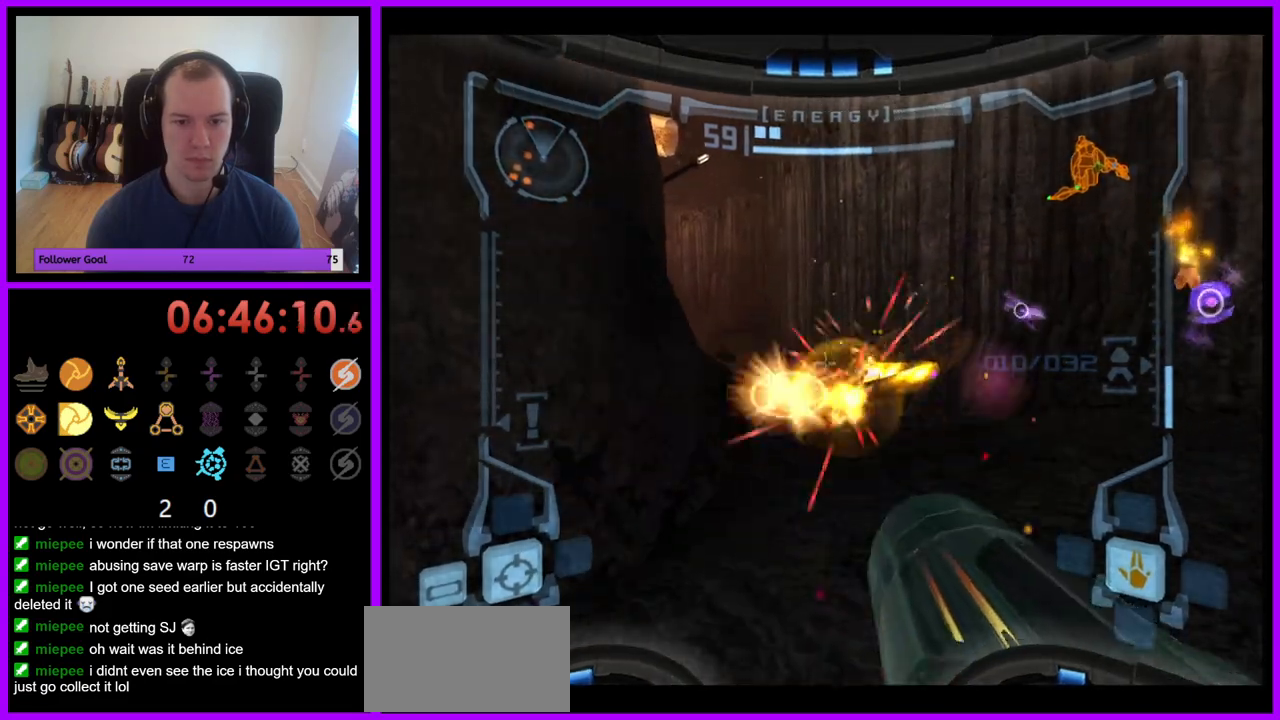
{"buttons": ["A", "Z"], "left_stick": "up-right", "right_stick": "center", "events": [[67, "A", "down"], [133, "left_stick", "up-right"], [150, "A", "up"], [233, "A", "down"], [367, "L1", "up"], [500, "Z", "down"]]}
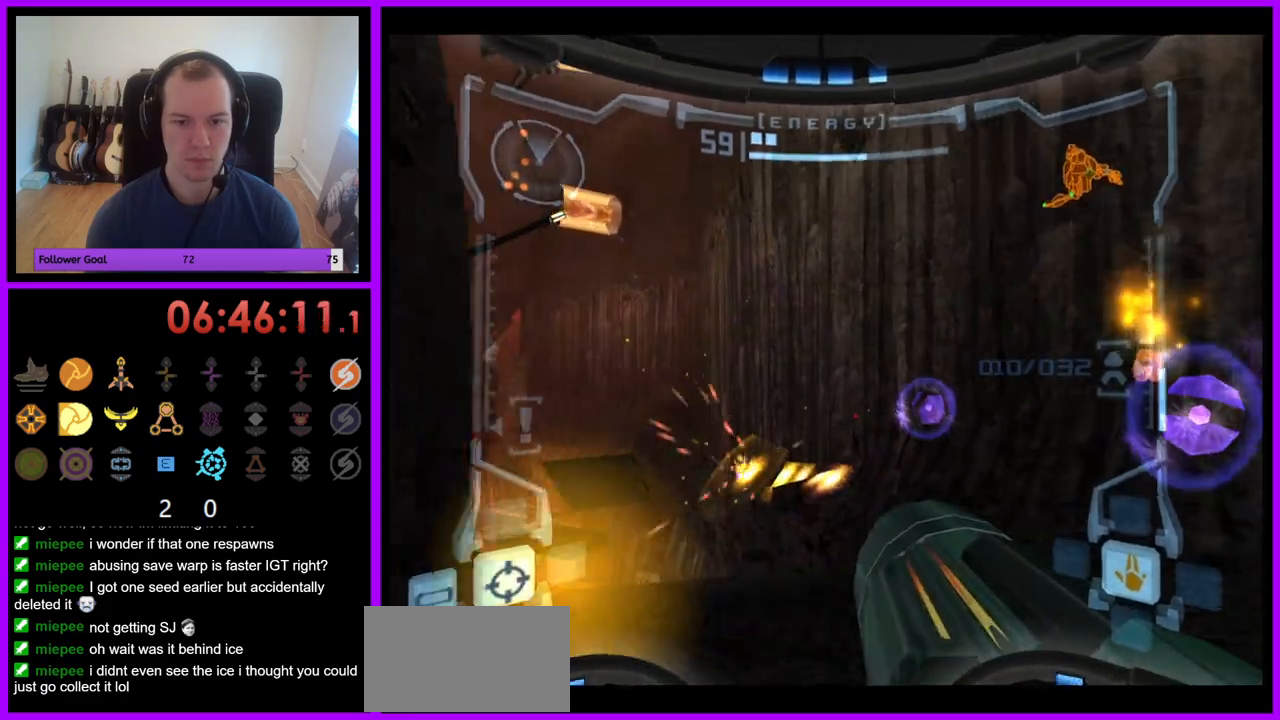
{"buttons": ["A"], "left_stick": "right", "right_stick": "center", "events": [[67, "Z", "up"], [283, "left_stick", "right"]]}
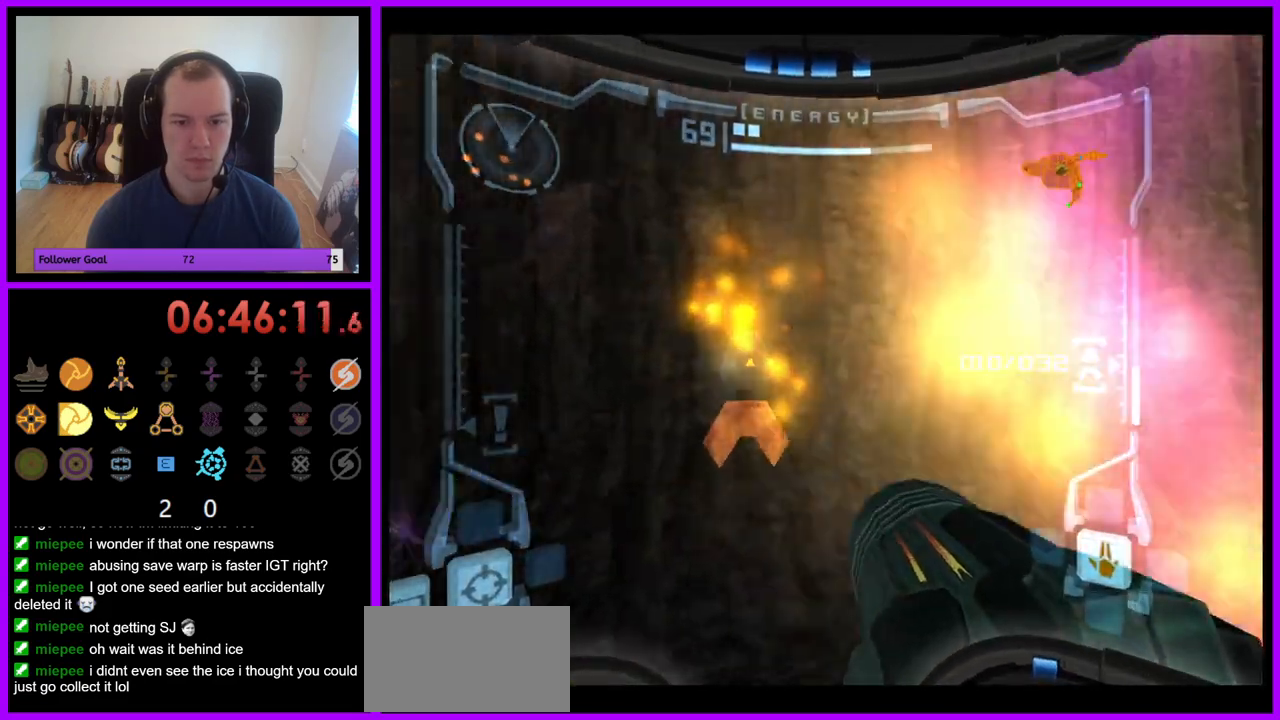
{"buttons": ["A"], "left_stick": "up-right", "right_stick": "center"}
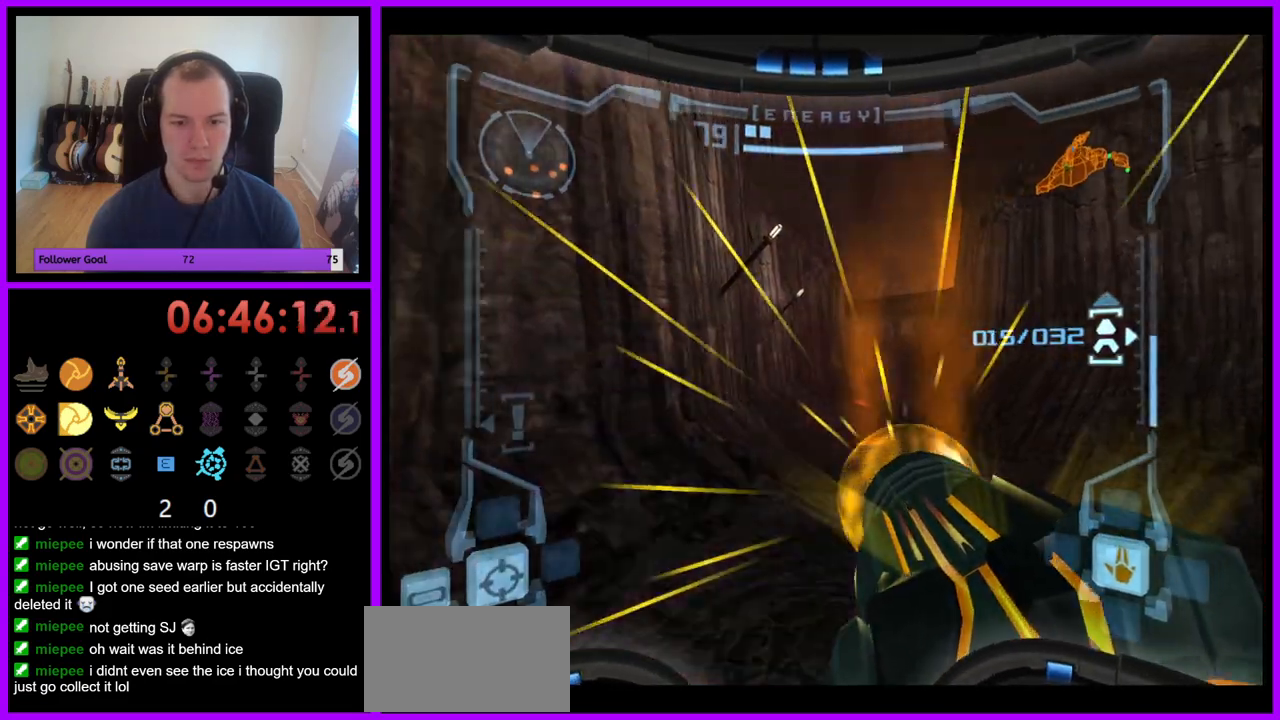
{"buttons": [], "left_stick": "up", "right_stick": "center", "events": [[17, "B", "down"], [133, "B", "up"], [133, "left_stick", "up"], [183, "A", "up"]]}
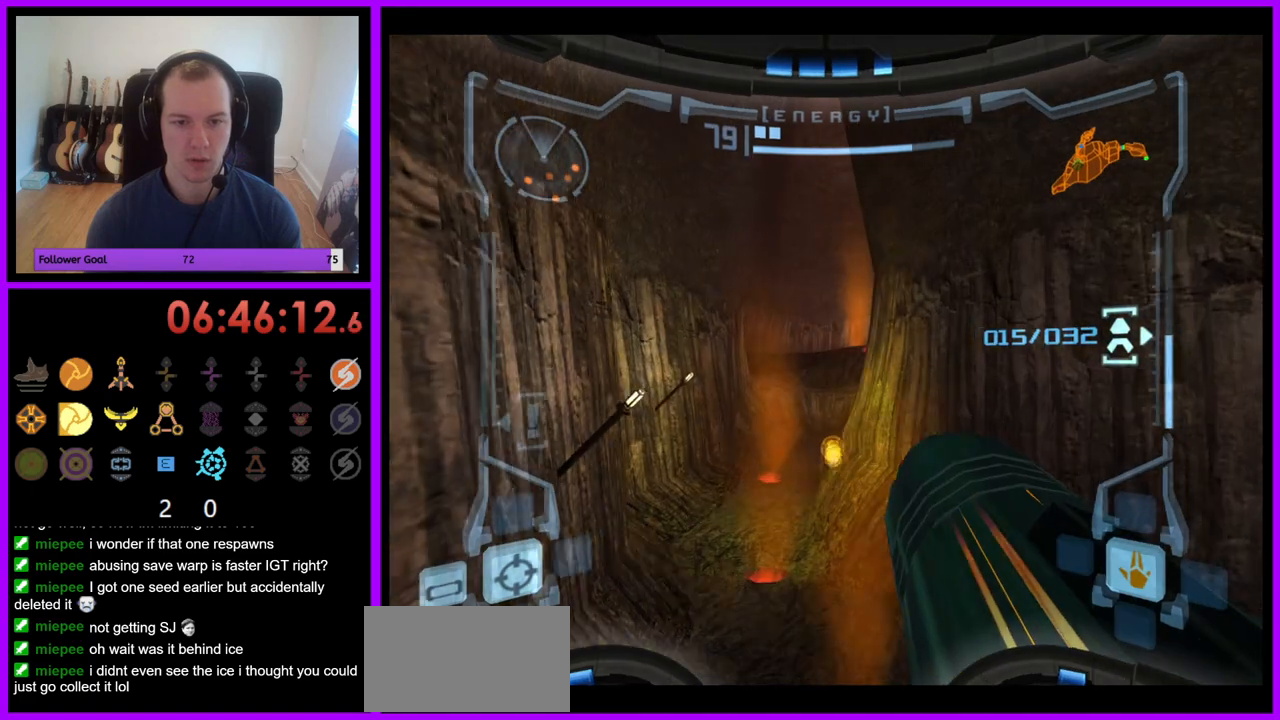
{"buttons": ["L1"], "left_stick": "up", "right_stick": "center", "events": [[333, "L1", "down"]]}
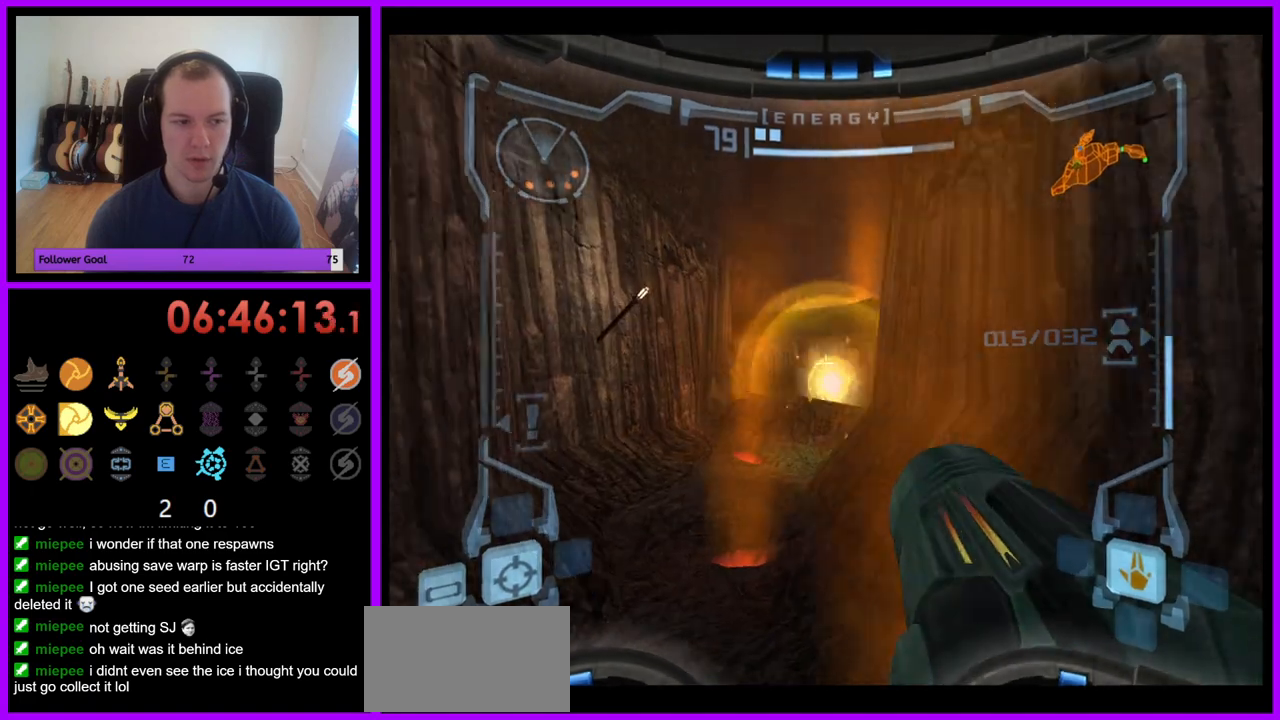
{"buttons": [], "left_stick": "up", "right_stick": "center", "events": [[67, "B", "down"], [183, "B", "up"], [300, "L1", "up"]]}
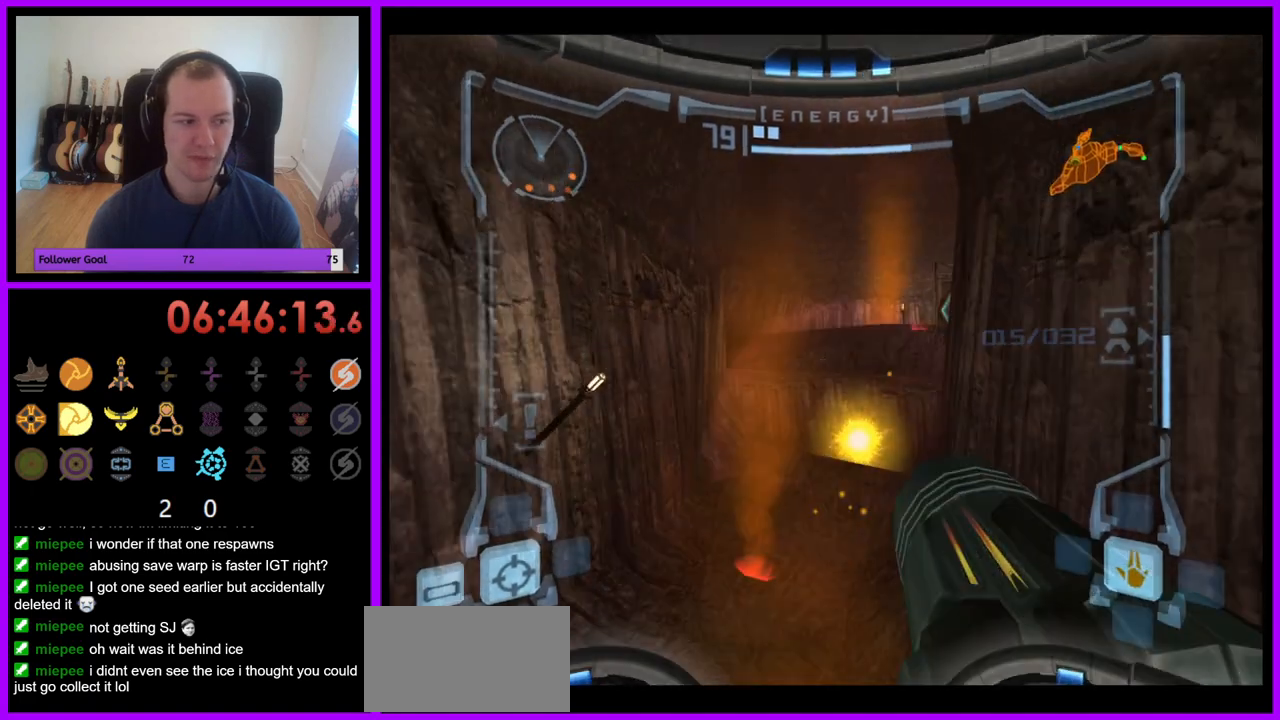
{"buttons": ["L1"], "left_stick": "up", "right_stick": "center", "events": [[500, "L1", "down"]]}
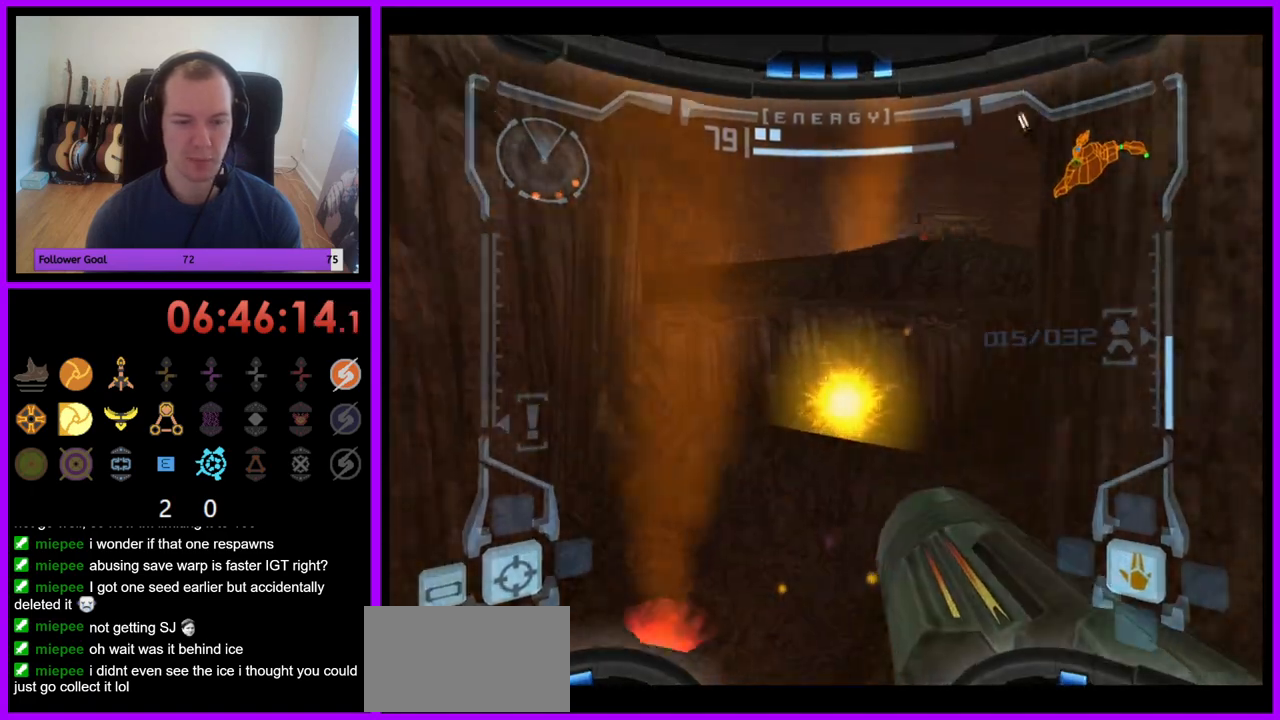
{"buttons": ["L1"], "left_stick": "up", "right_stick": "center", "events": [[250, "Z", "down"], [300, "Z", "up"]]}
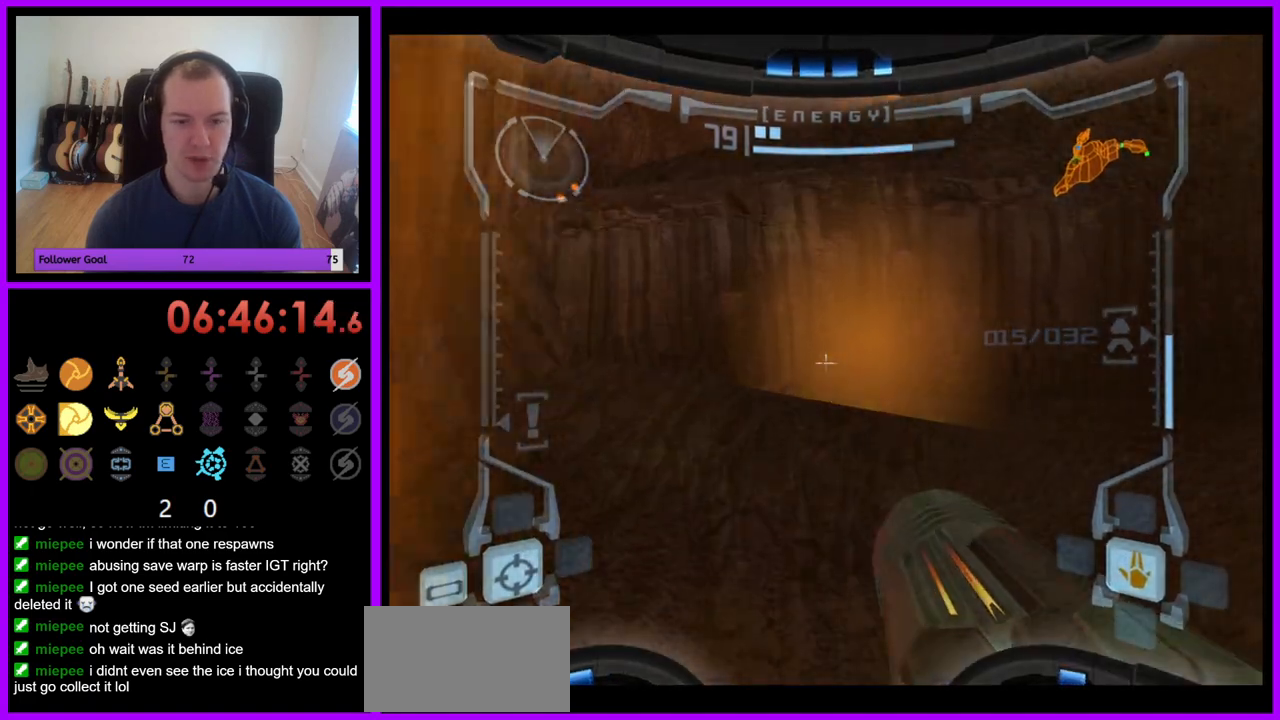
{"buttons": ["L1"], "left_stick": "up", "right_stick": "center", "events": [[350, "B", "down"], [483, "B", "up"]]}
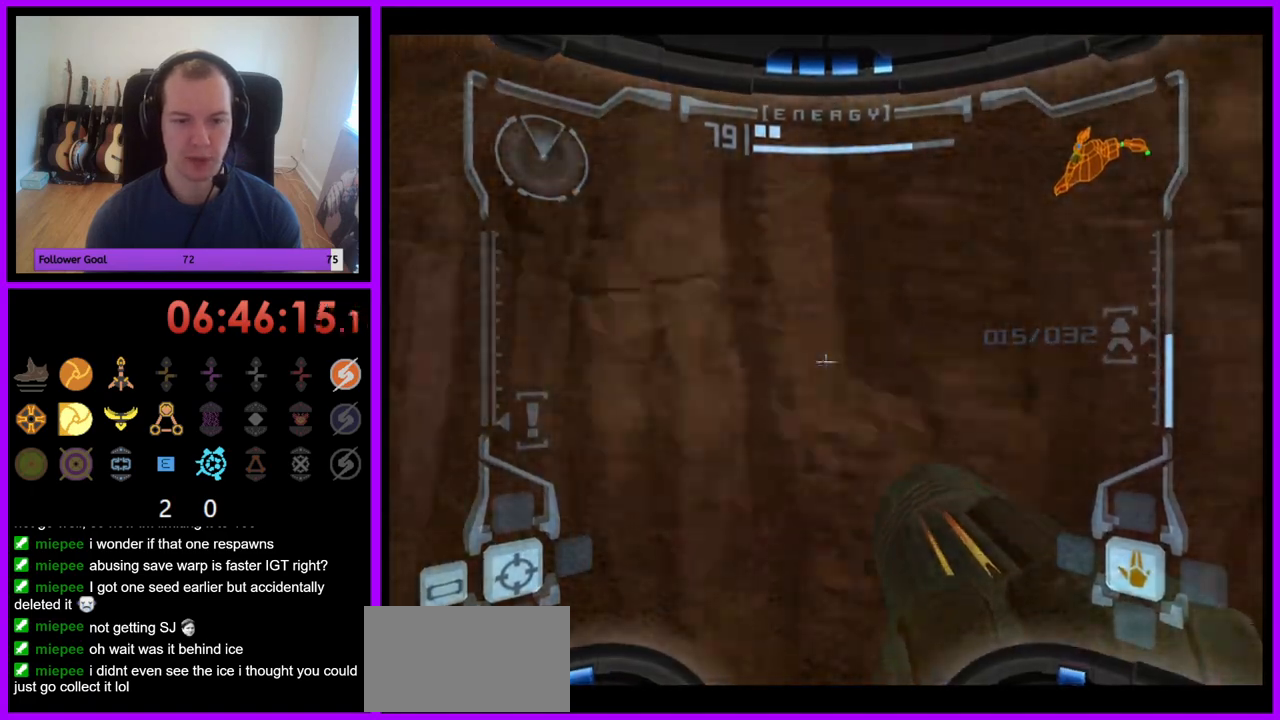
{"buttons": ["L1"], "left_stick": "up", "right_stick": "center", "events": [[83, "left_stick", "center"], [350, "left_stick", "up"]]}
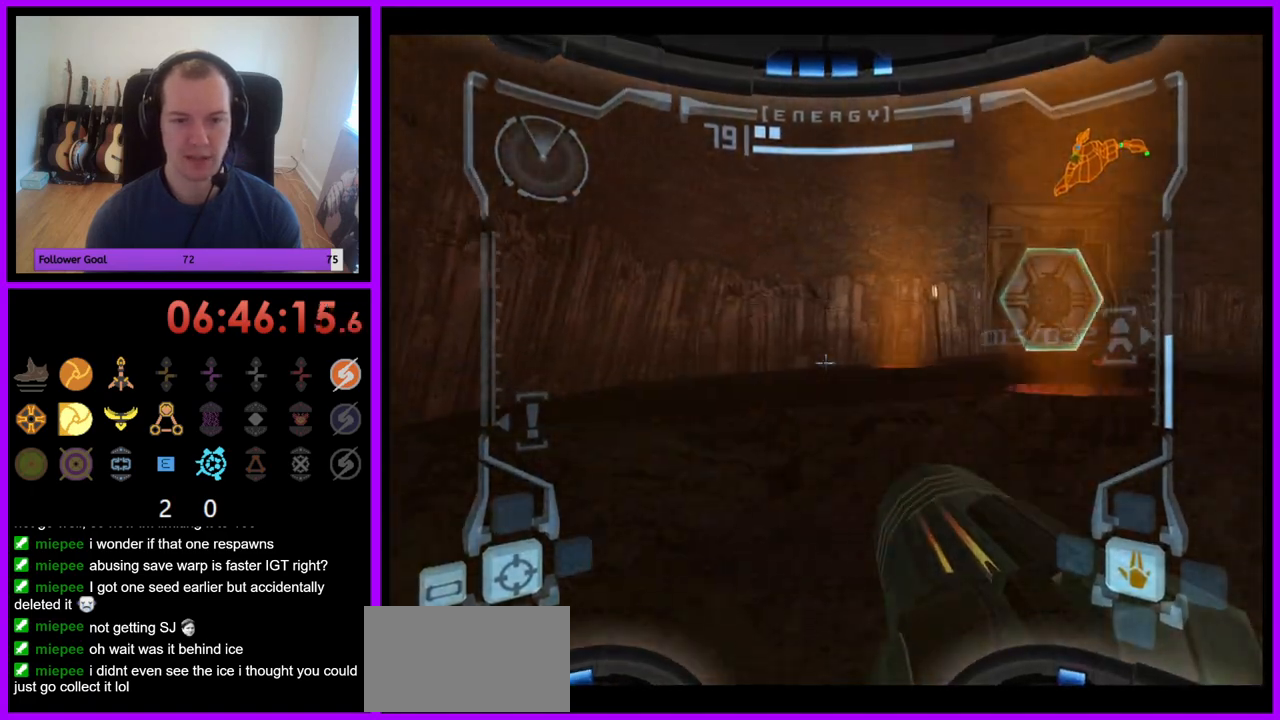
{"buttons": ["B"], "left_stick": "center", "right_stick": "center", "events": [[133, "L1", "up"], [200, "left_stick", "up-right"], [450, "B", "down"], [467, "left_stick", "center"]]}
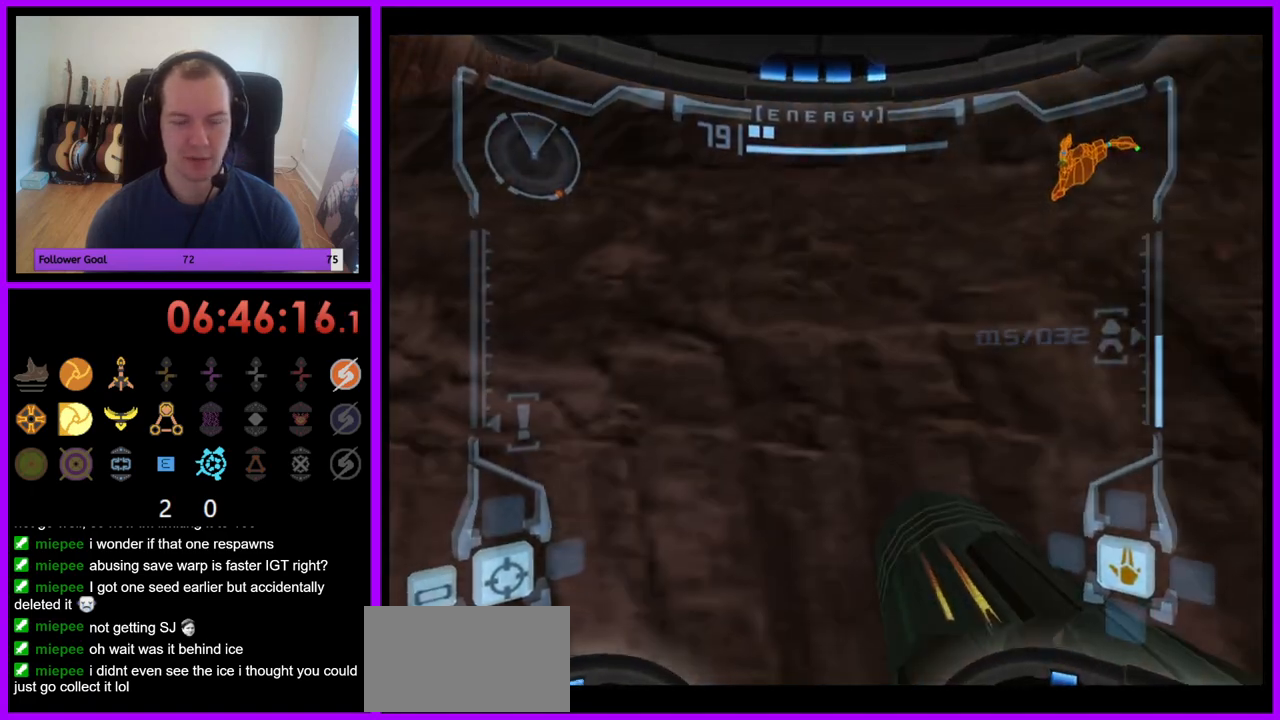
{"buttons": ["L1"], "left_stick": "center", "right_stick": "center", "events": [[17, "B", "up"], [33, "L1", "down"], [133, "left_stick", "down-left"], [167, "B", "down"], [267, "left_stick", "up"], [283, "B", "up"], [433, "left_stick", "center"]]}
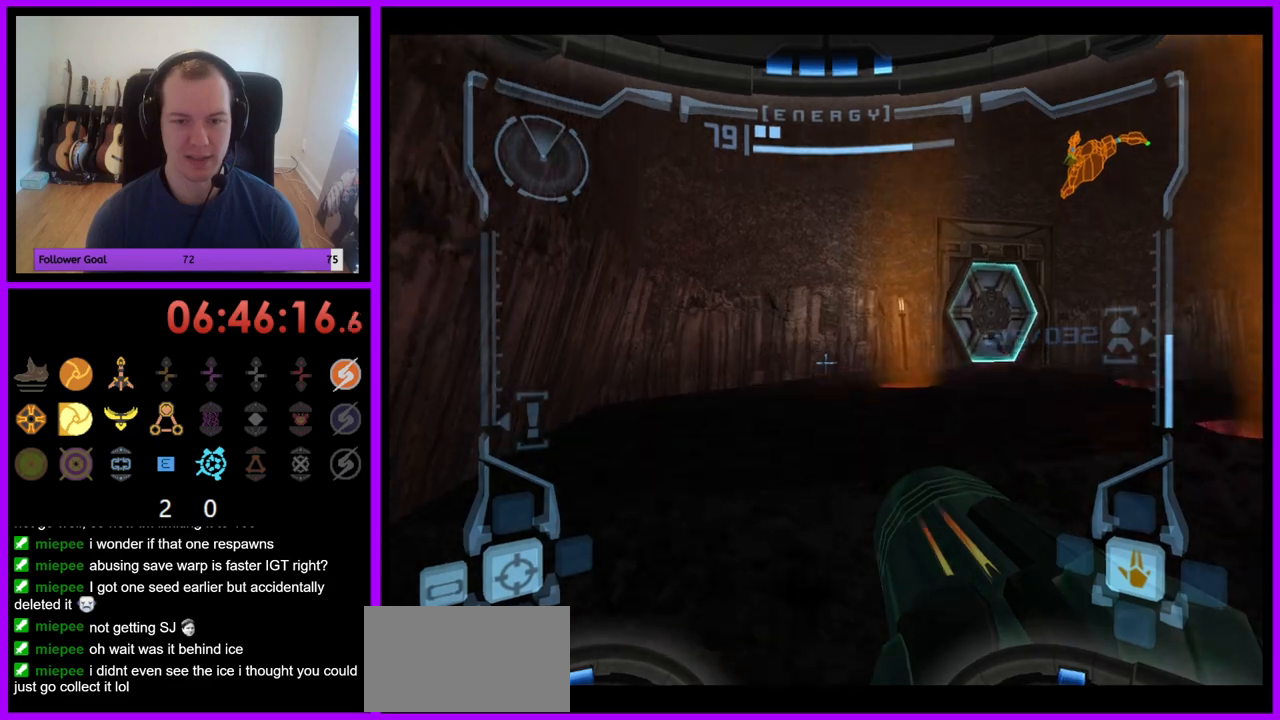
{"buttons": ["L1"], "left_stick": "up-right", "right_stick": "center", "events": [[133, "left_stick", "up-right"]]}
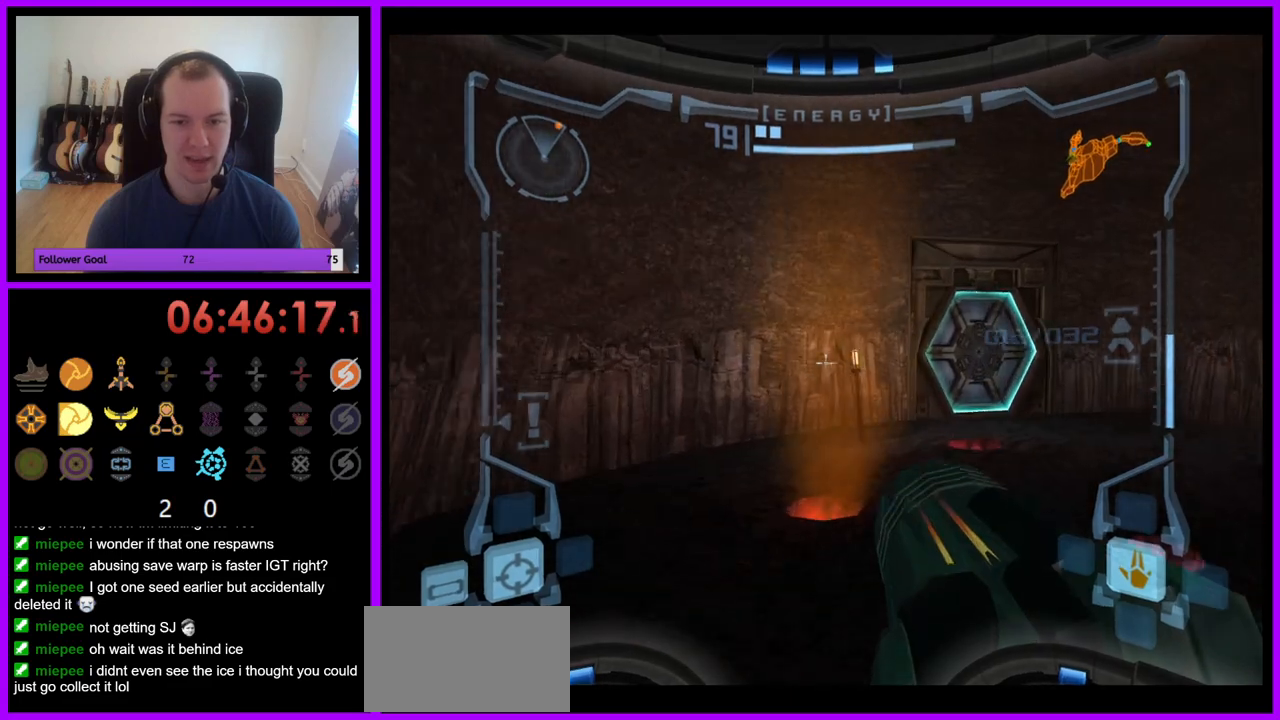
{"buttons": ["L1"], "left_stick": "up-right", "right_stick": "center", "events": []}
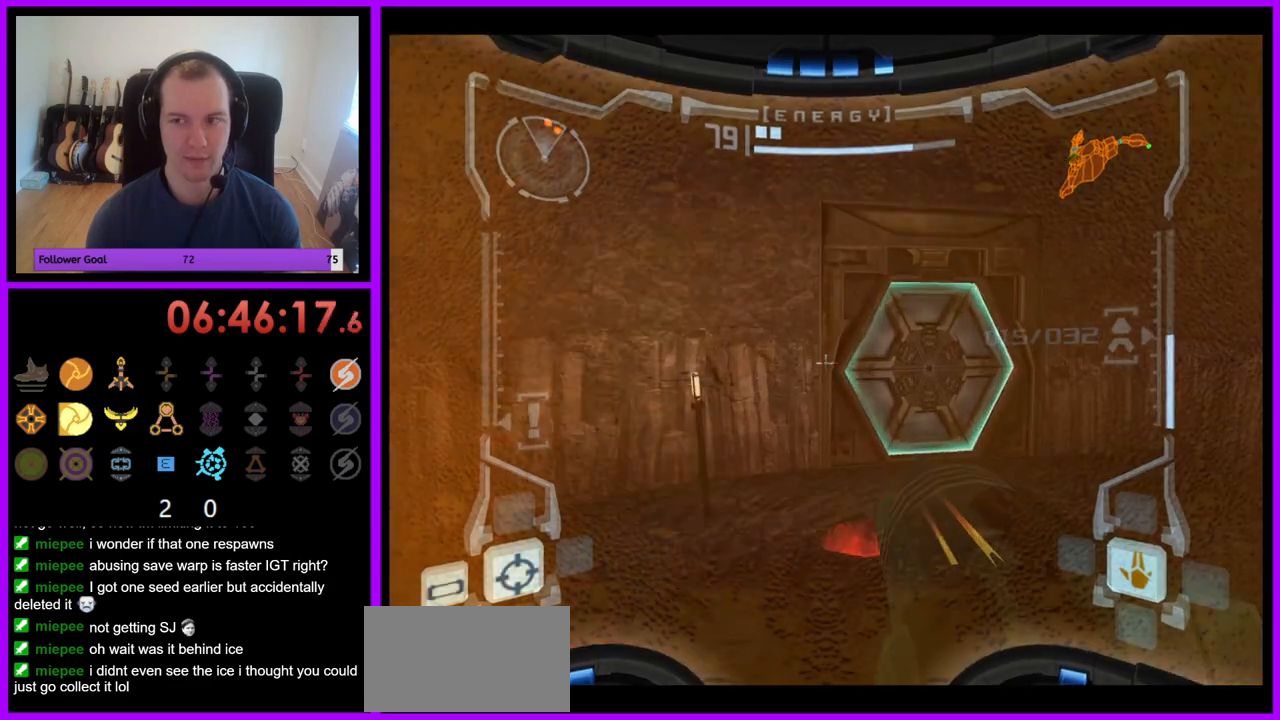
{"buttons": ["A", "L1"], "left_stick": "up-right", "right_stick": "center", "events": [[117, "A", "down"], [183, "A", "up"], [300, "A", "down"], [367, "A", "up"], [467, "A", "down"]]}